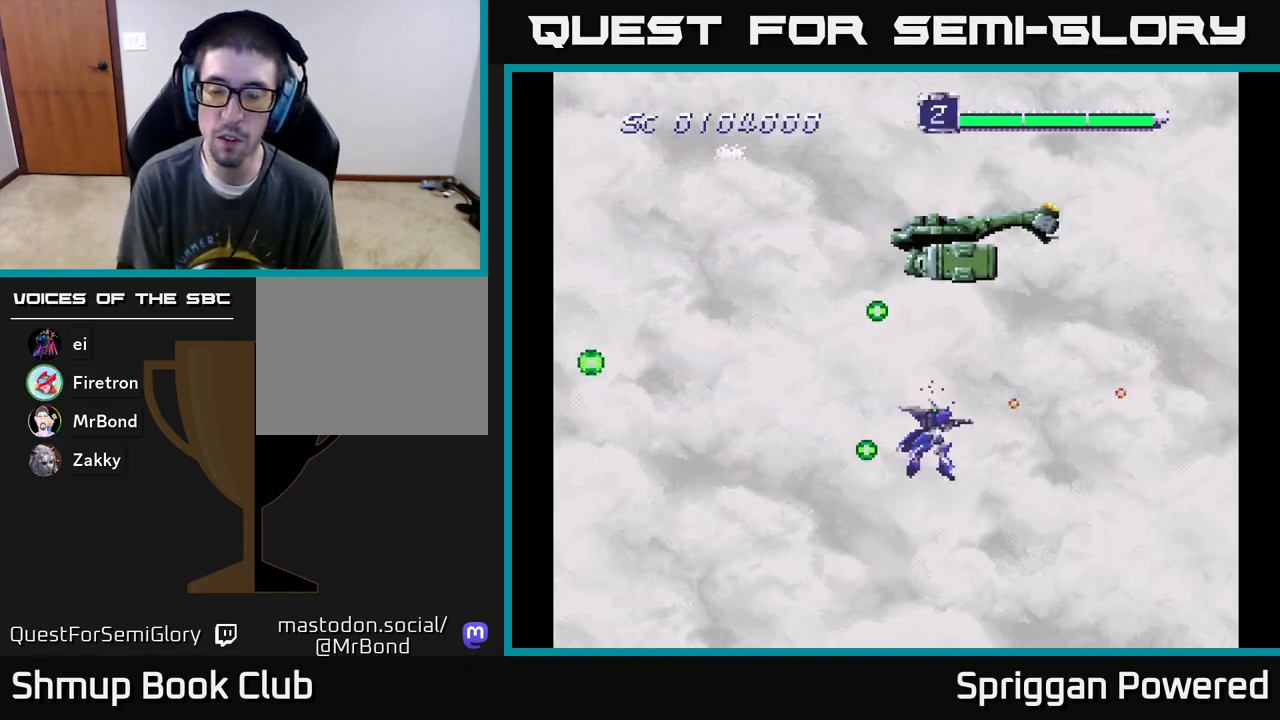
Gameplay with a controller (Xbox layout); each line is a JSON object with the inputs held at the frame after it. "events" lists button and stick changes between this image and that frame as [ms after this image, input, new state], when the widget could be followed in between. Not read: L3 R3 left_stick right_stick.
{"buttons": ["A", "DPAD_UP", "DPAD_RIGHT"], "events": [[33, "DPAD_UP", "down"], [67, "A", "up"], [117, "DPAD_LEFT", "up"], [133, "A", "down"], [200, "DPAD_LEFT", "down"], [217, "A", "up"], [283, "A", "down"], [383, "A", "up"], [433, "DPAD_LEFT", "up"], [450, "A", "down"], [500, "DPAD_RIGHT", "down"]]}
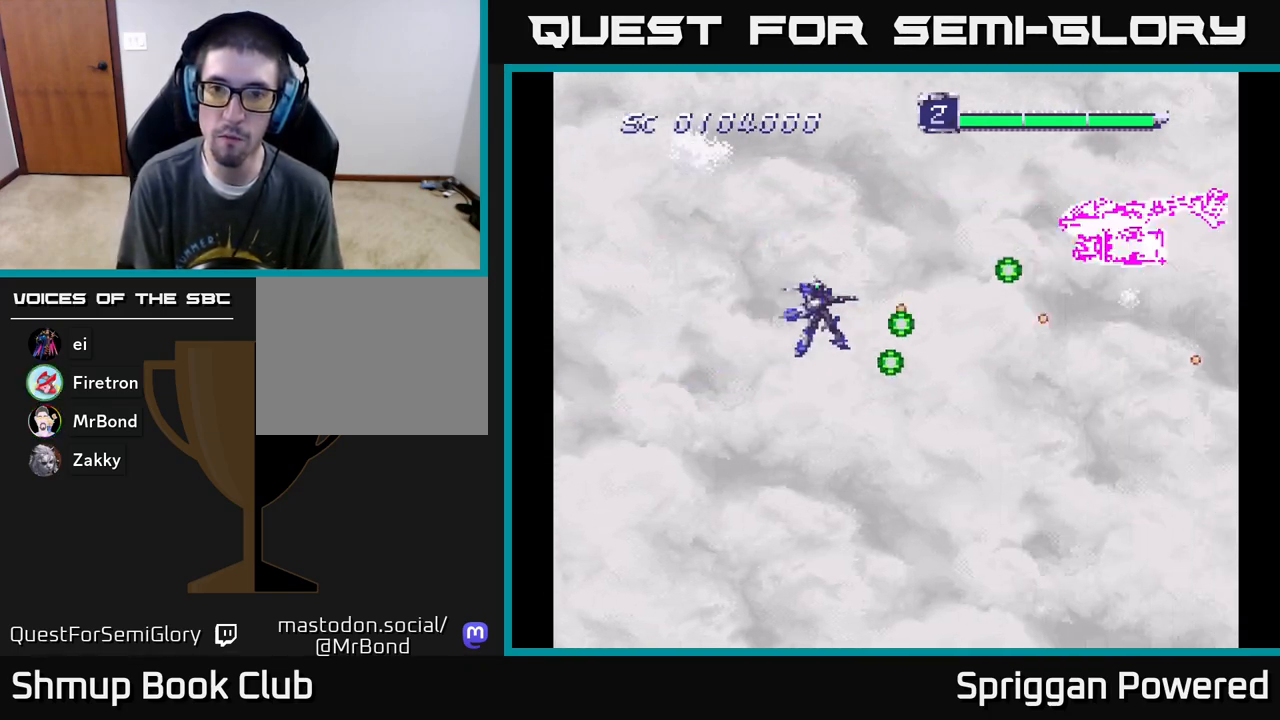
{"buttons": ["A", "DPAD_DOWN"], "events": [[50, "A", "up"], [67, "DPAD_UP", "up"], [83, "DPAD_DOWN", "down"], [100, "A", "down"], [117, "DPAD_RIGHT", "up"], [217, "A", "up"], [267, "A", "down"], [283, "DPAD_RIGHT", "down"], [333, "DPAD_RIGHT", "up"], [383, "A", "up"], [417, "A", "down"]]}
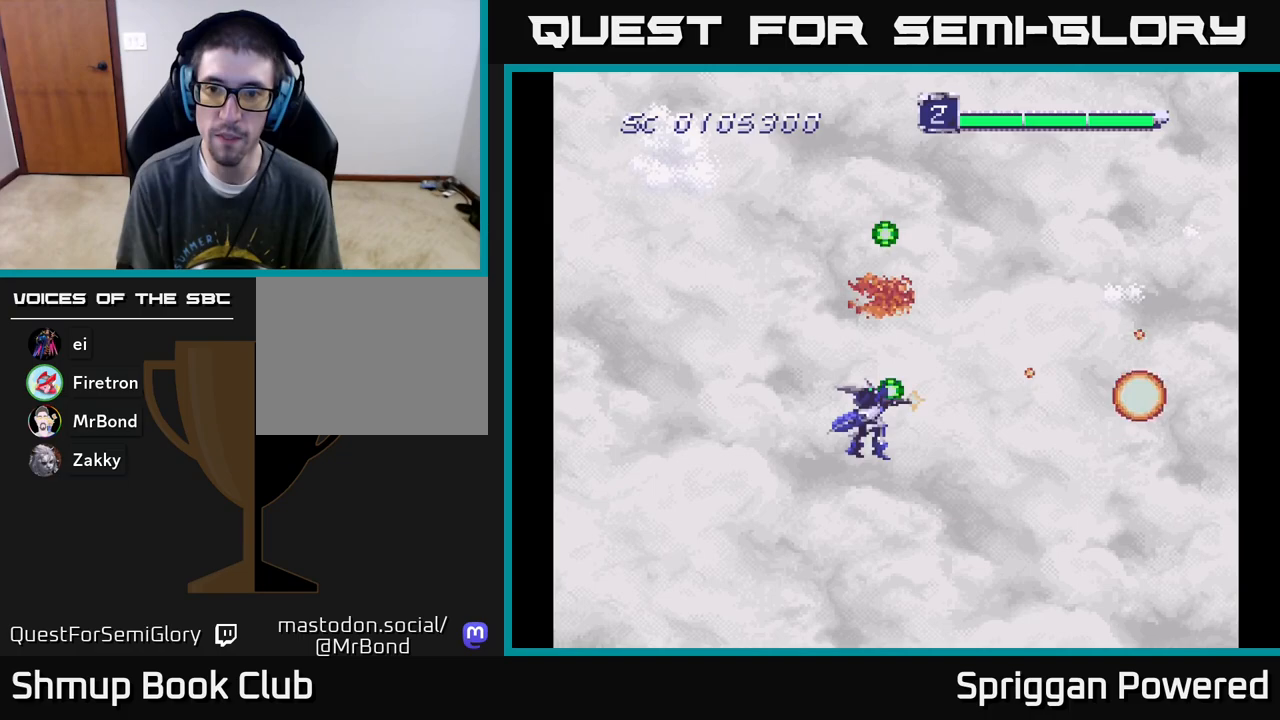
{"buttons": ["A", "DPAD_UP"], "events": [[33, "A", "up"], [67, "DPAD_LEFT", "down"], [83, "A", "down"], [133, "DPAD_LEFT", "up"], [183, "A", "up"], [233, "A", "down"], [233, "DPAD_LEFT", "down"], [267, "DPAD_DOWN", "up"], [317, "DPAD_UP", "down"], [367, "A", "up"], [433, "A", "down"], [433, "DPAD_LEFT", "up"]]}
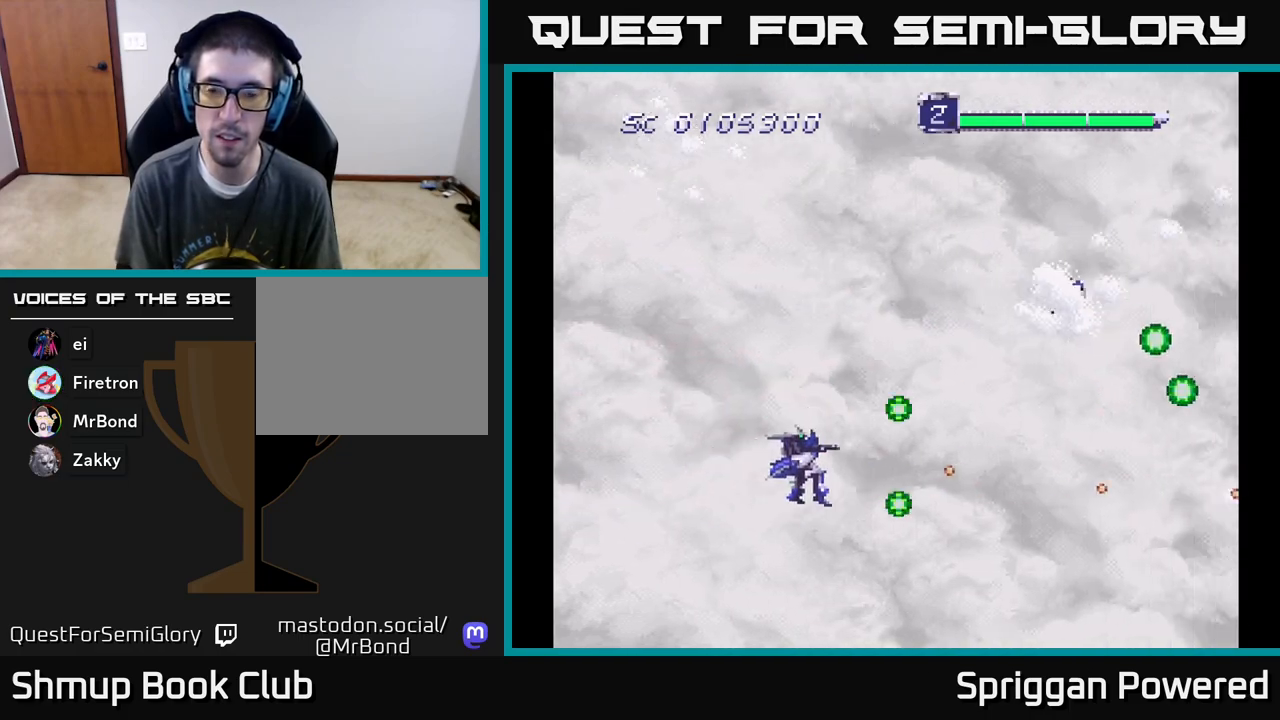
{"buttons": ["A", "DPAD_UP", "DPAD_LEFT"], "events": [[50, "A", "up"], [150, "A", "down"], [233, "A", "up"], [317, "A", "down"], [367, "DPAD_LEFT", "down"], [367, "DPAD_UP", "up"], [417, "A", "up"], [483, "A", "down"], [483, "DPAD_UP", "down"]]}
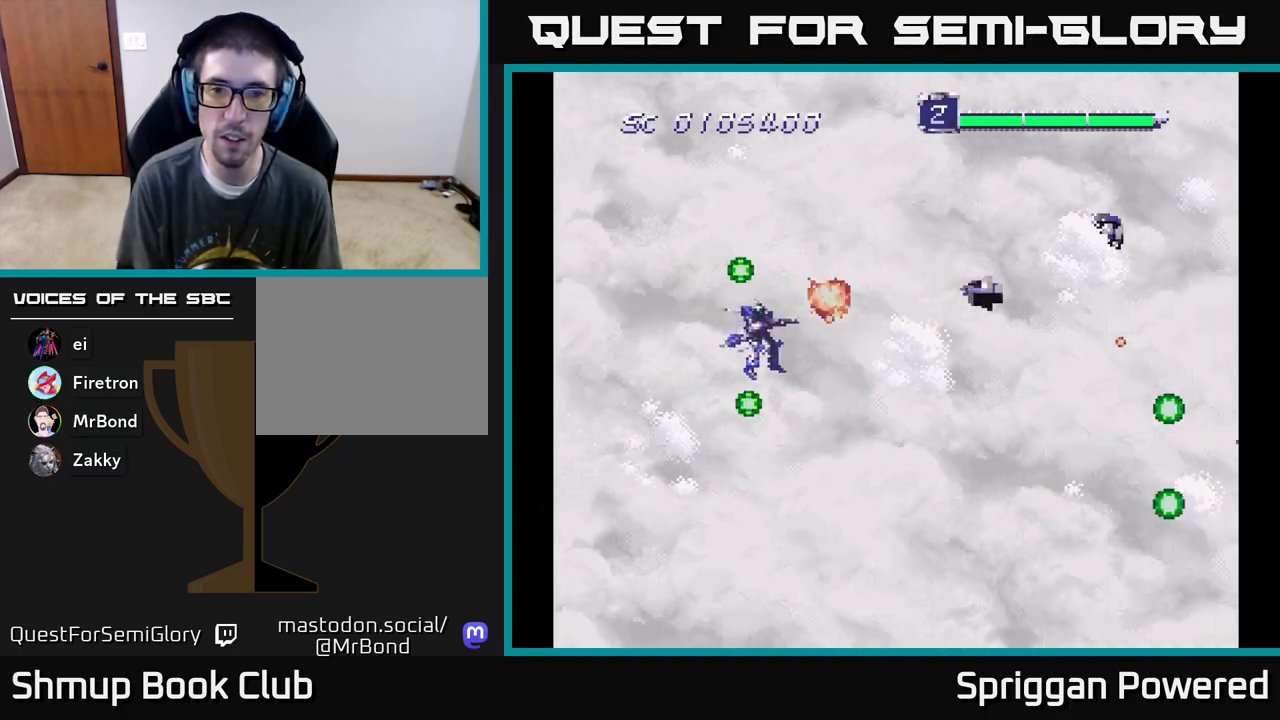
{"buttons": ["A", "DPAD_UP"]}
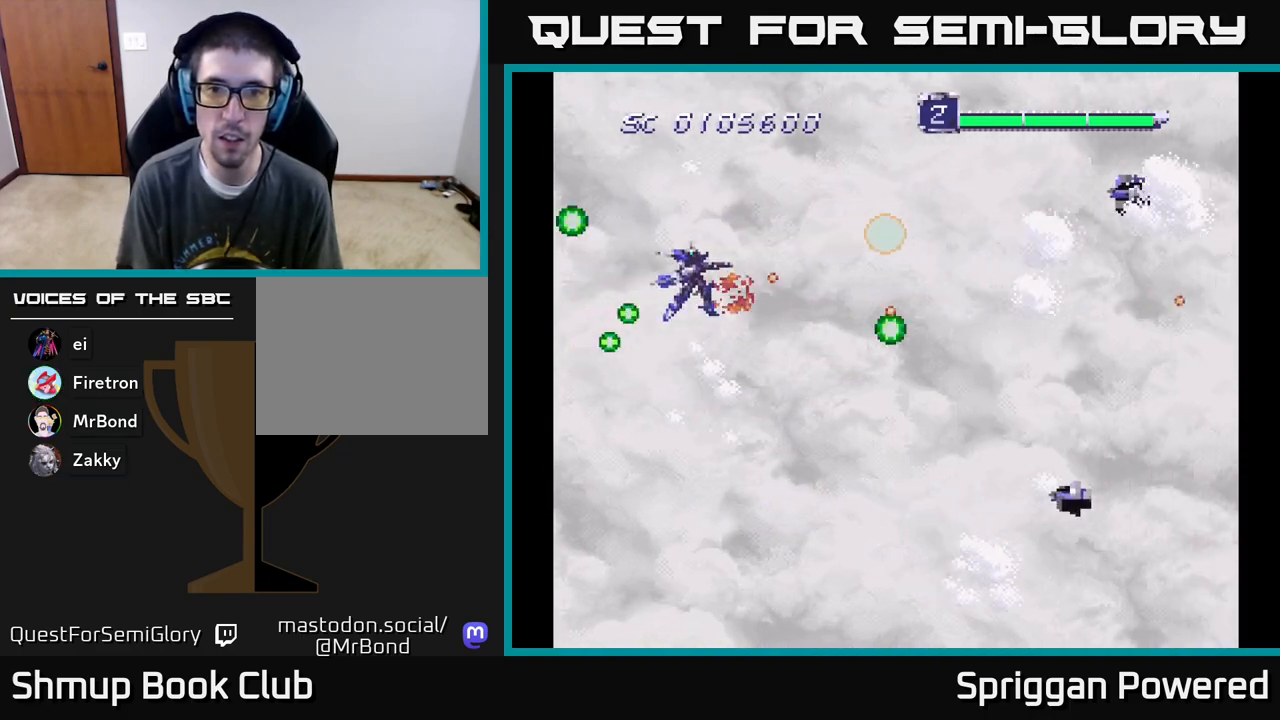
{"buttons": ["A", "DPAD_DOWN", "DPAD_LEFT"], "events": [[33, "A", "up"], [117, "A", "down"], [133, "DPAD_LEFT", "down"], [200, "A", "up"], [233, "DPAD_UP", "up"], [250, "DPAD_DOWN", "down"], [250, "DPAD_LEFT", "up"], [267, "A", "down"], [367, "A", "up"], [433, "A", "down"], [467, "DPAD_LEFT", "down"]]}
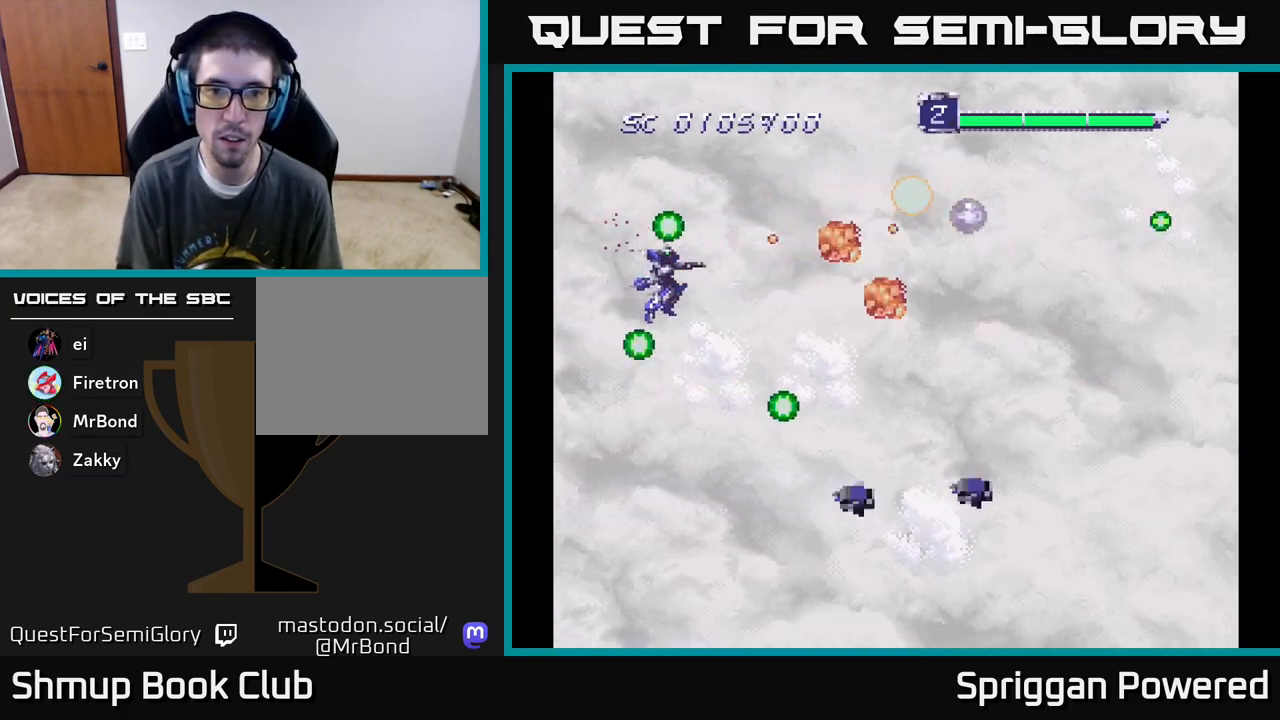
{"buttons": ["DPAD_UP"]}
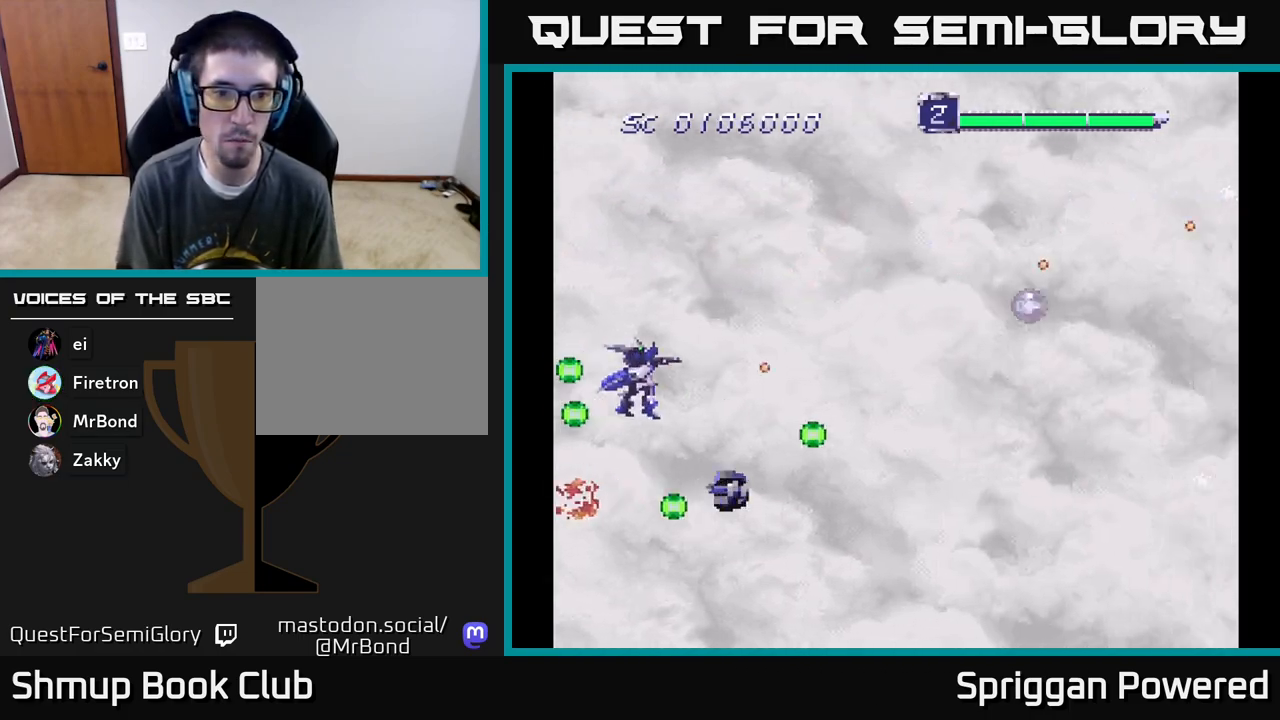
{"buttons": ["DPAD_UP", "DPAD_RIGHT"], "events": [[50, "A", "down"], [100, "DPAD_RIGHT", "down"], [100, "DPAD_UP", "up"], [150, "A", "up"], [217, "A", "down"], [233, "DPAD_DOWN", "down"], [317, "A", "up"], [367, "A", "down"], [400, "DPAD_DOWN", "up"], [467, "DPAD_UP", "down"], [500, "A", "up"]]}
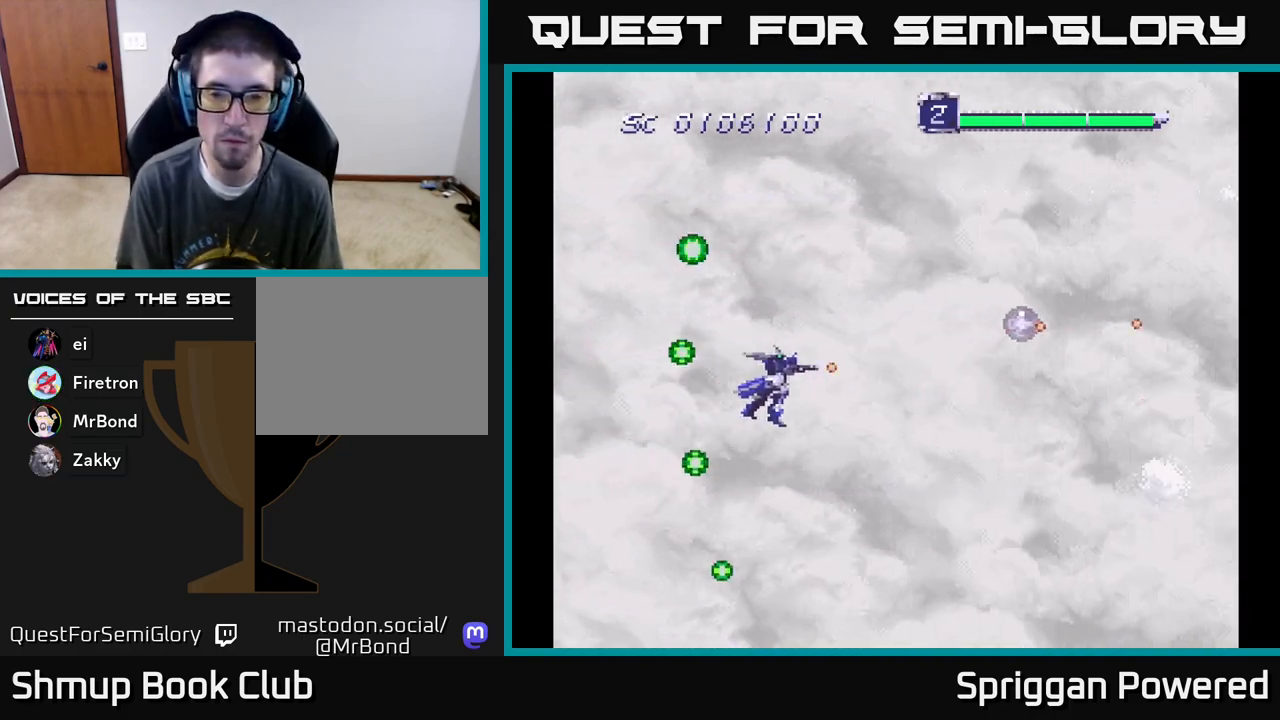
{"buttons": ["DPAD_DOWN", "DPAD_RIGHT"], "events": [[50, "A", "down"], [150, "A", "up"], [167, "DPAD_UP", "up"], [200, "A", "down"], [250, "DPAD_DOWN", "down"], [317, "A", "up"], [350, "DPAD_DOWN", "up"], [400, "A", "down"], [500, "A", "up"], [500, "DPAD_DOWN", "down"]]}
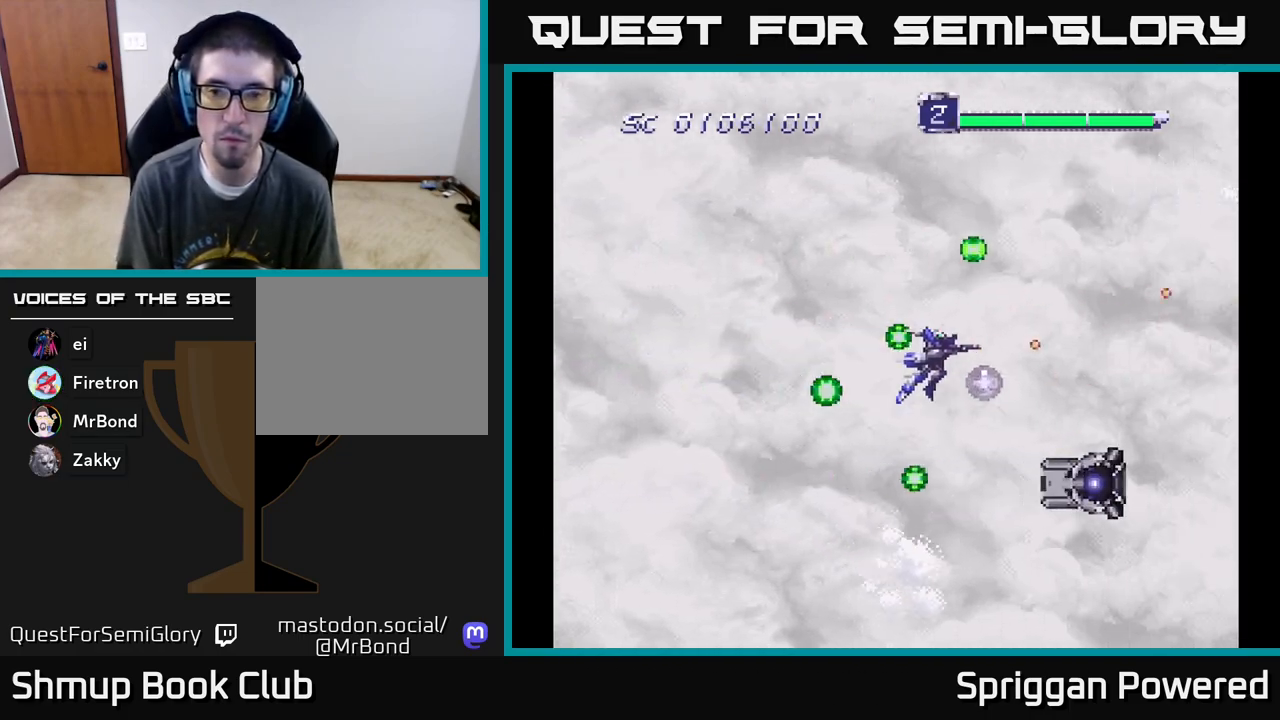
{"buttons": ["DPAD_DOWN"]}
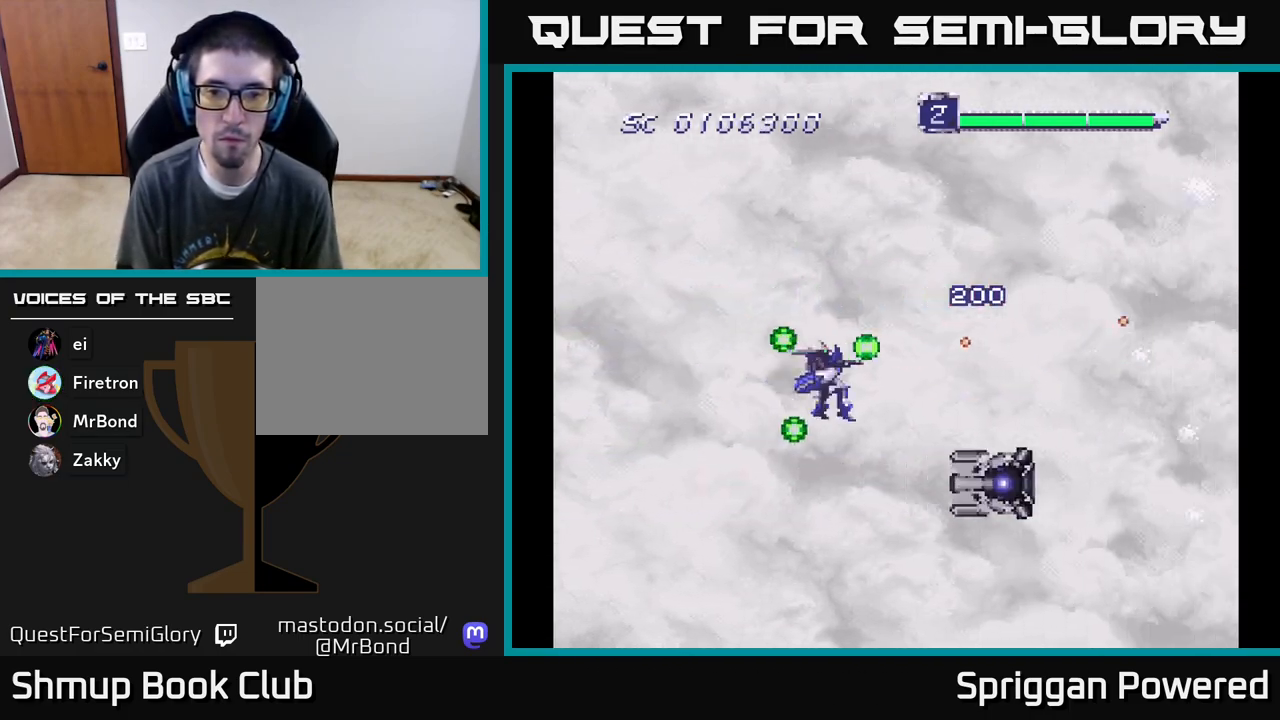
{"buttons": ["DPAD_UP", "DPAD_LEFT"]}
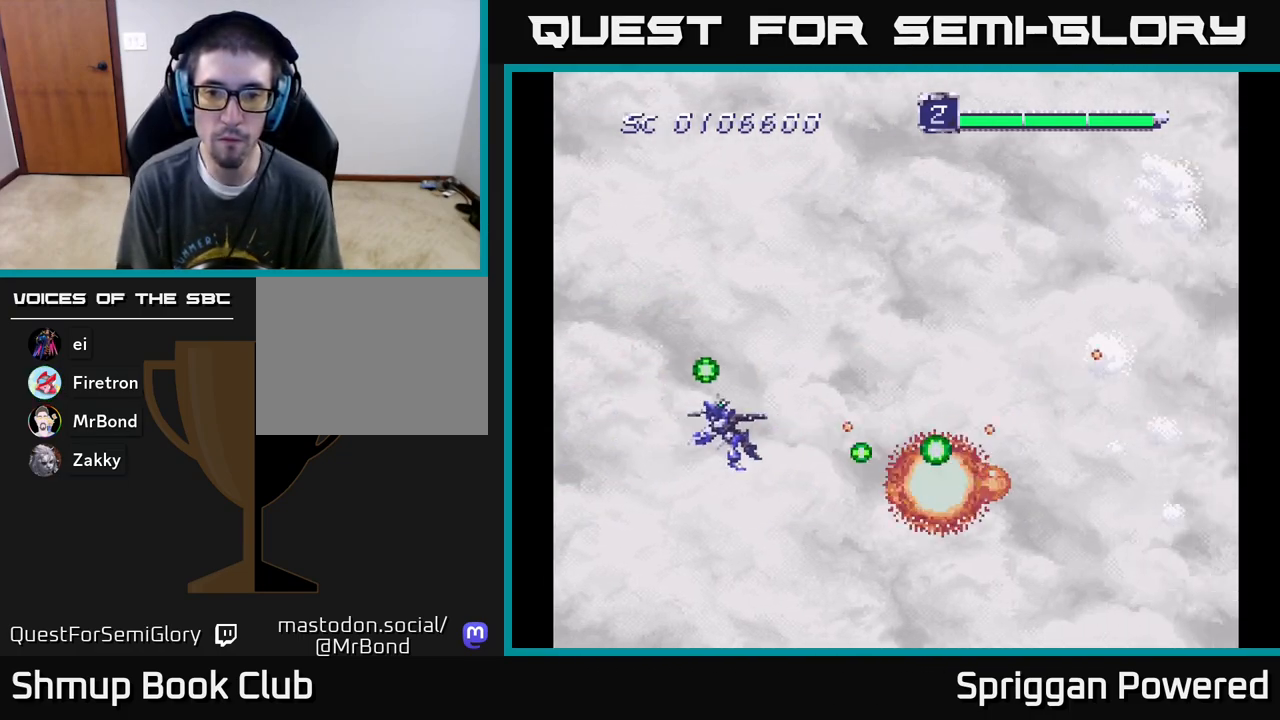
{"buttons": ["DPAD_UP"], "events": [[17, "DPAD_LEFT", "up"], [33, "A", "down"], [150, "A", "up"], [200, "A", "down"], [200, "DPAD_RIGHT", "down"], [300, "A", "up"], [367, "DPAD_RIGHT", "up"], [383, "A", "down"], [417, "DPAD_RIGHT", "down"], [483, "A", "up"], [500, "DPAD_RIGHT", "up"]]}
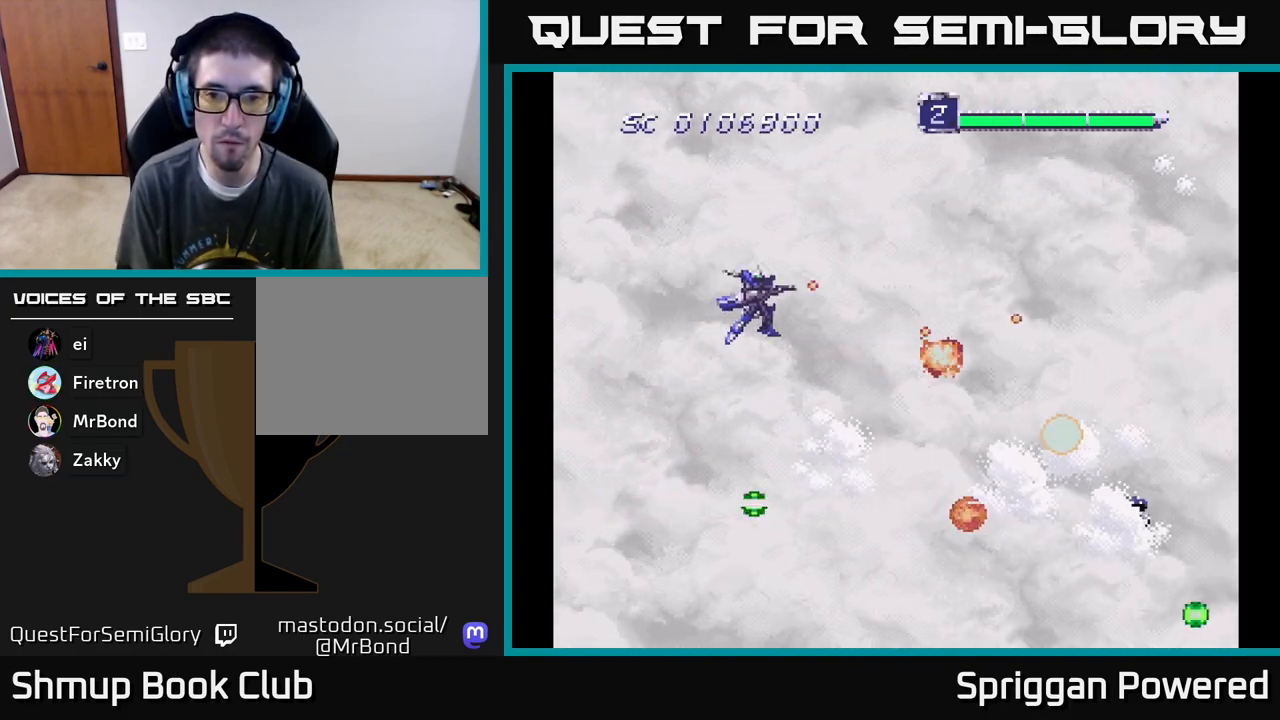
{"buttons": ["A", "DPAD_DOWN"]}
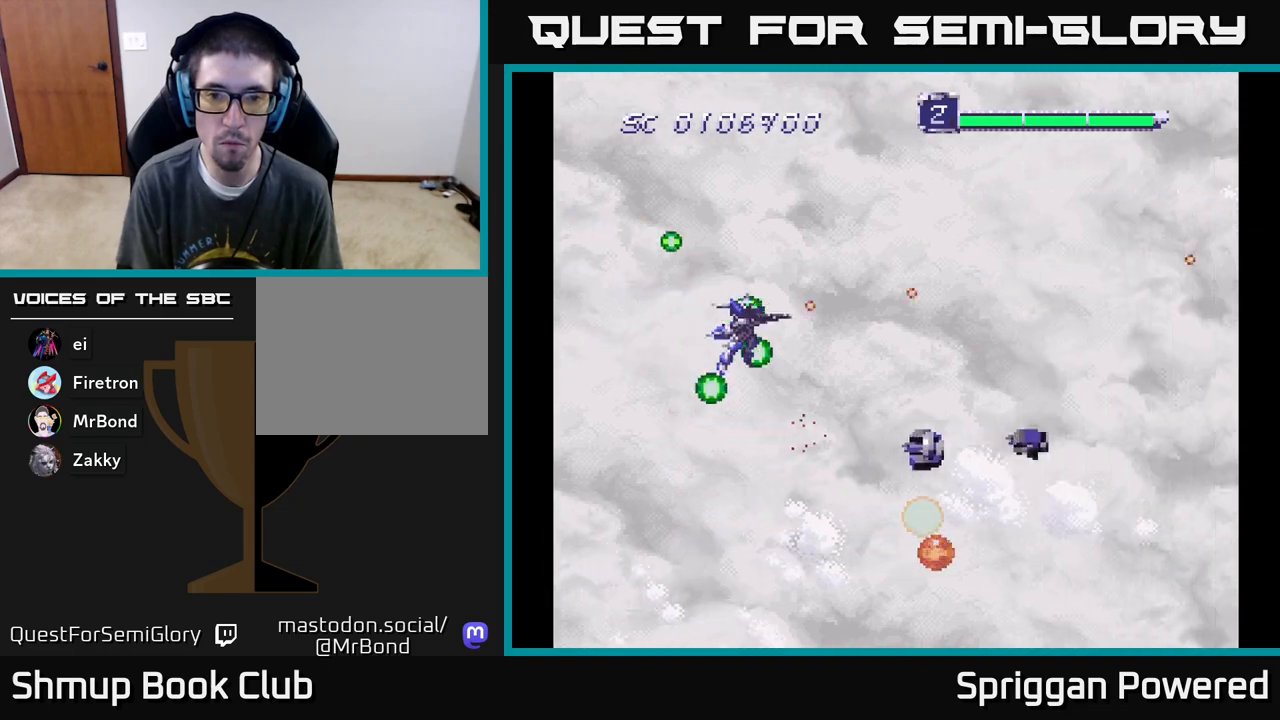
{"buttons": ["A", "DPAD_DOWN", "DPAD_RIGHT"], "events": [[17, "A", "up"], [83, "A", "down"], [83, "DPAD_RIGHT", "down"], [117, "DPAD_DOWN", "up"], [117, "DPAD_RIGHT", "up"], [133, "DPAD_UP", "down"], [200, "A", "up"], [250, "A", "down"], [333, "DPAD_RIGHT", "down"], [350, "A", "up"], [400, "DPAD_UP", "up"], [433, "A", "down"], [450, "DPAD_DOWN", "down"]]}
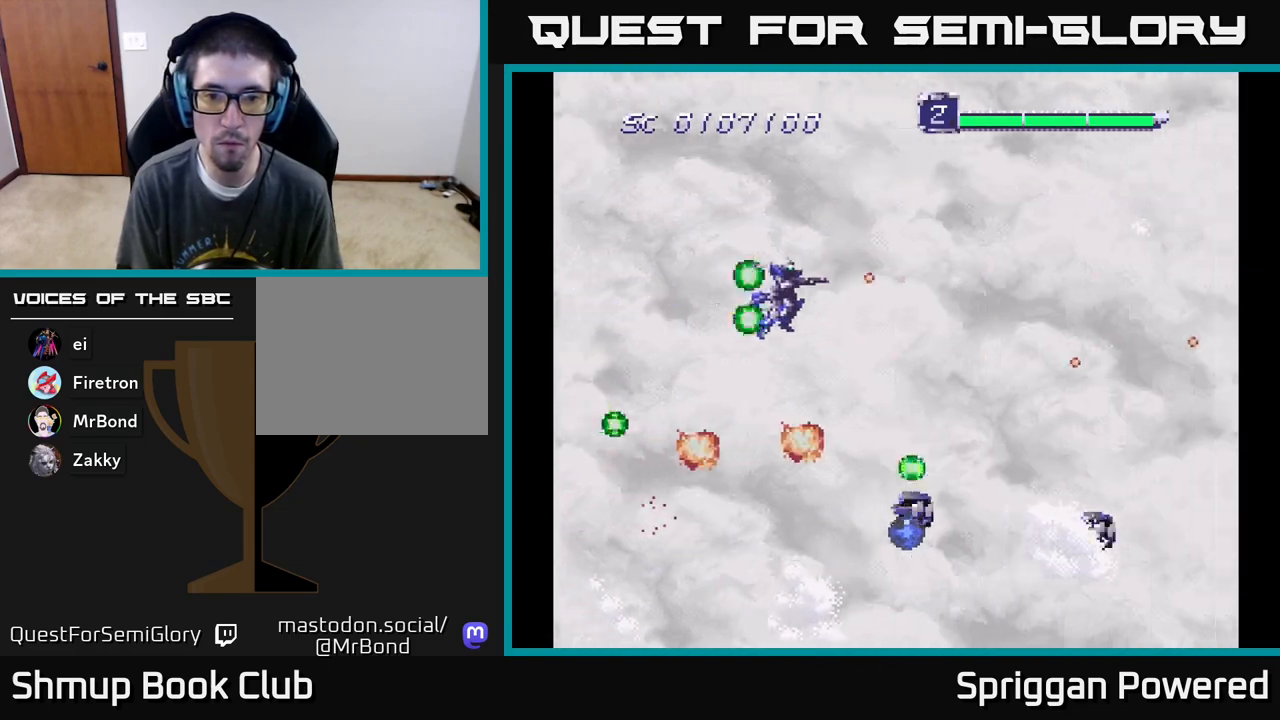
{"buttons": ["A", "DPAD_DOWN", "DPAD_LEFT"]}
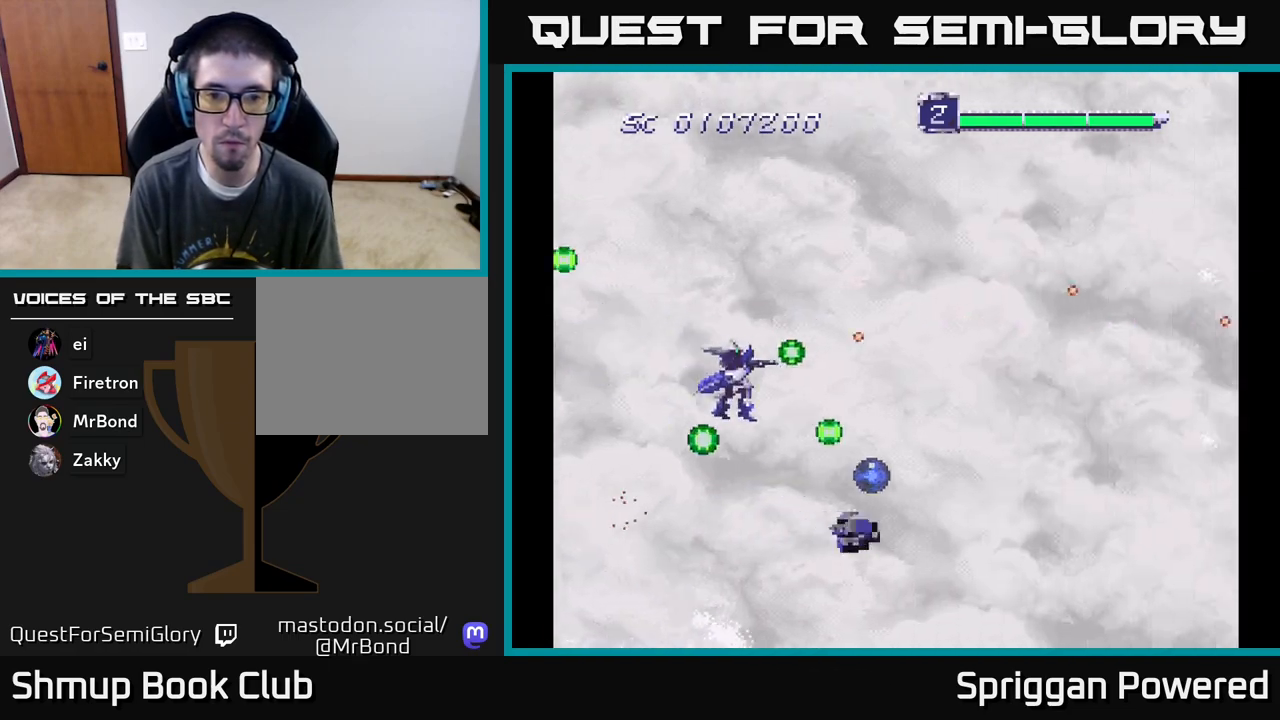
{"buttons": ["A", "DPAD_LEFT"]}
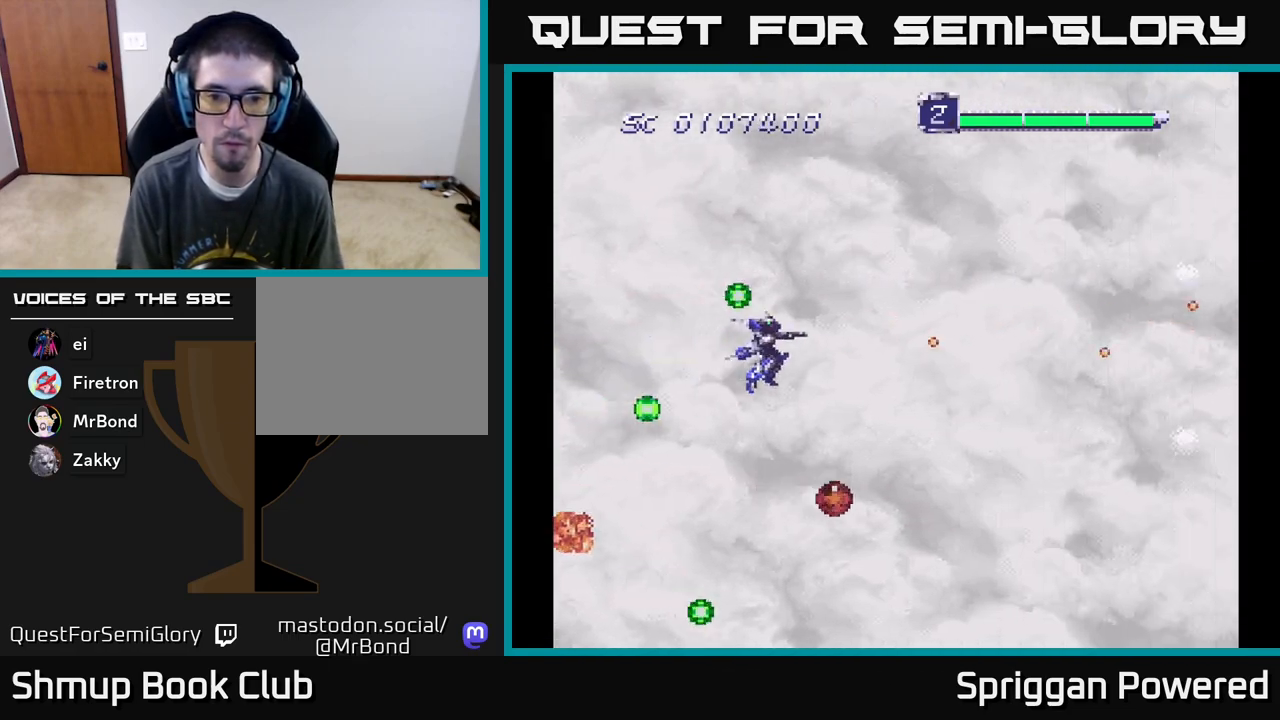
{"buttons": ["A", "DPAD_UP"]}
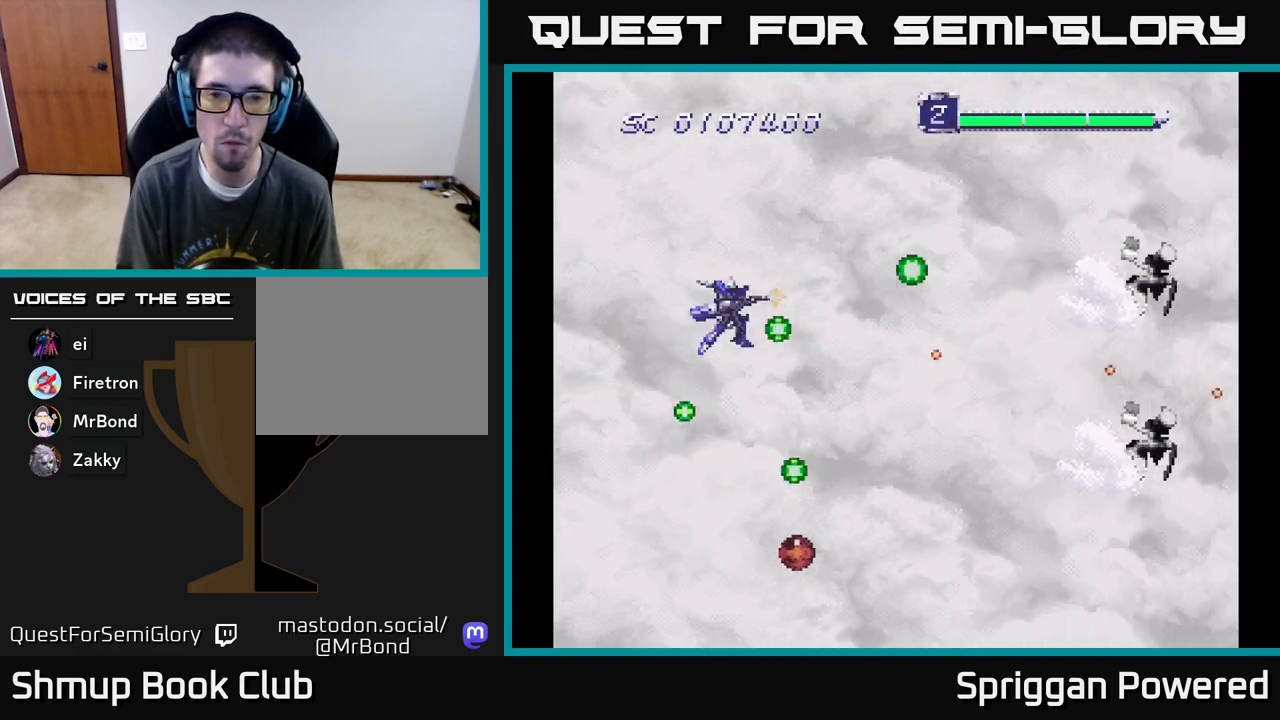
{"buttons": ["A", "DPAD_LEFT"]}
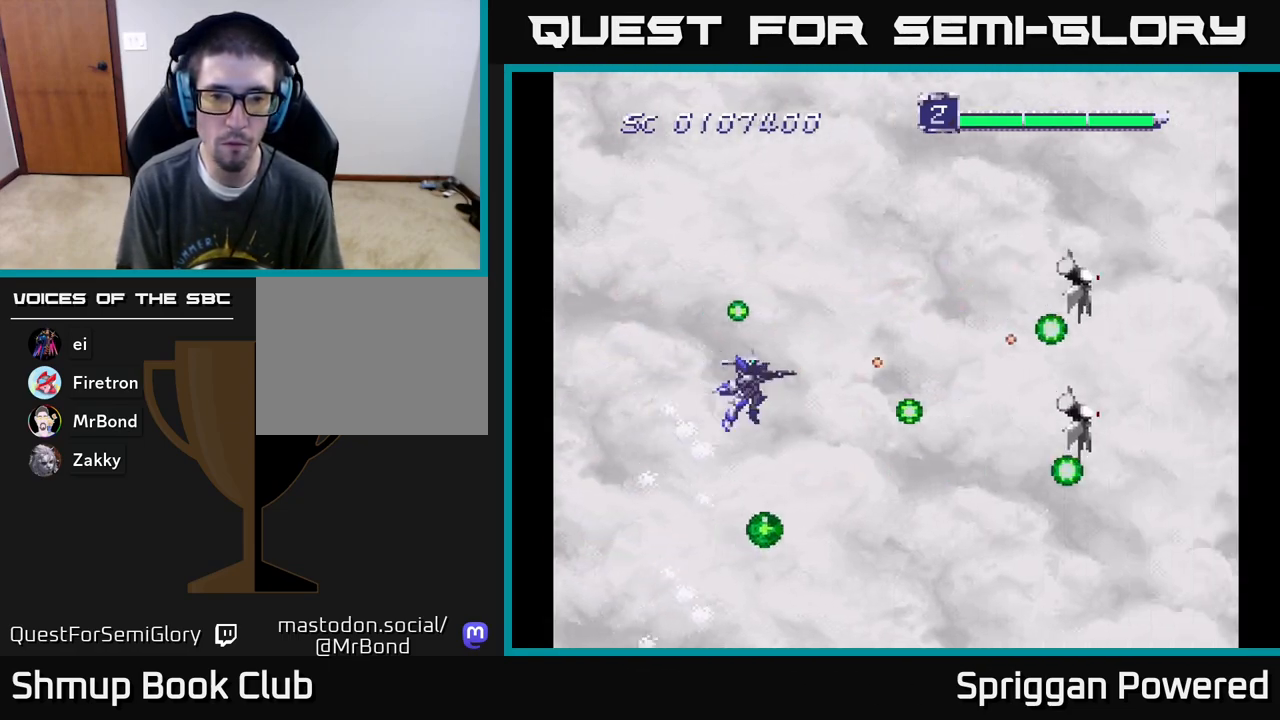
{"buttons": ["A", "DPAD_UP", "DPAD_LEFT"]}
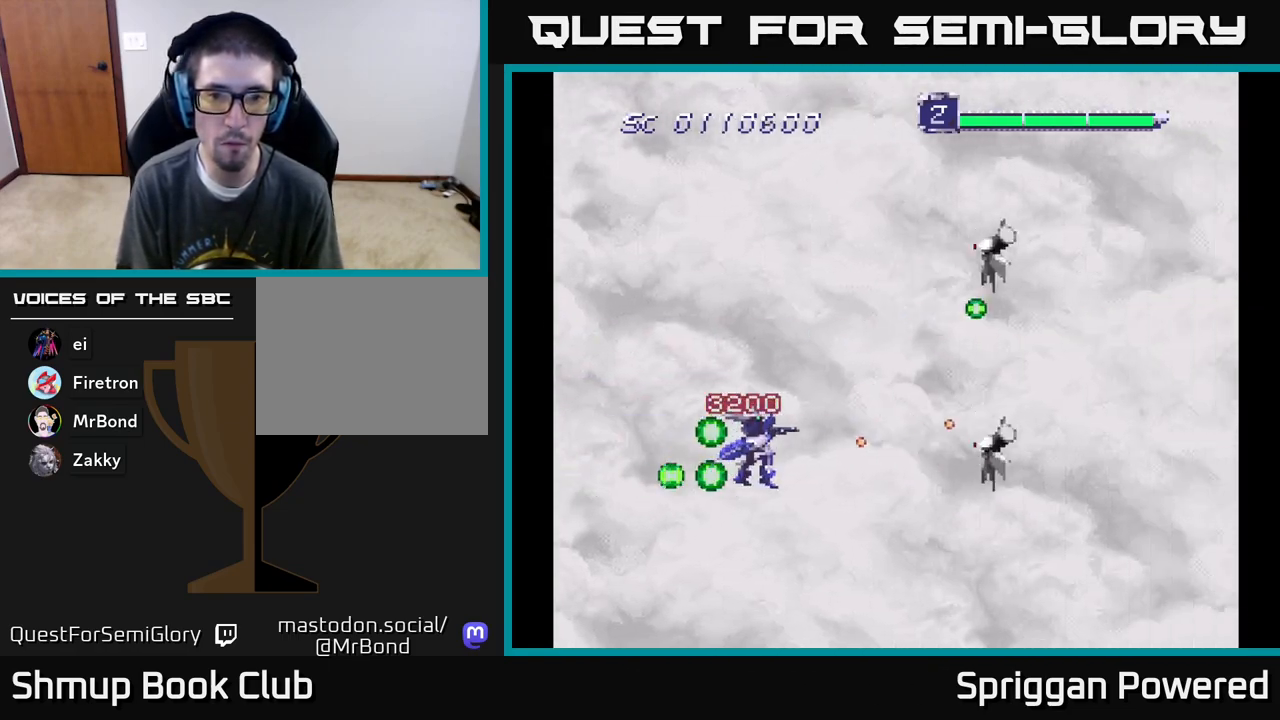
{"buttons": ["A", "DPAD_UP", "DPAD_RIGHT"], "events": [[50, "A", "up"], [117, "A", "down"], [117, "DPAD_LEFT", "up"], [217, "A", "up"], [267, "A", "down"], [333, "DPAD_RIGHT", "down"], [367, "A", "up"], [433, "A", "down"]]}
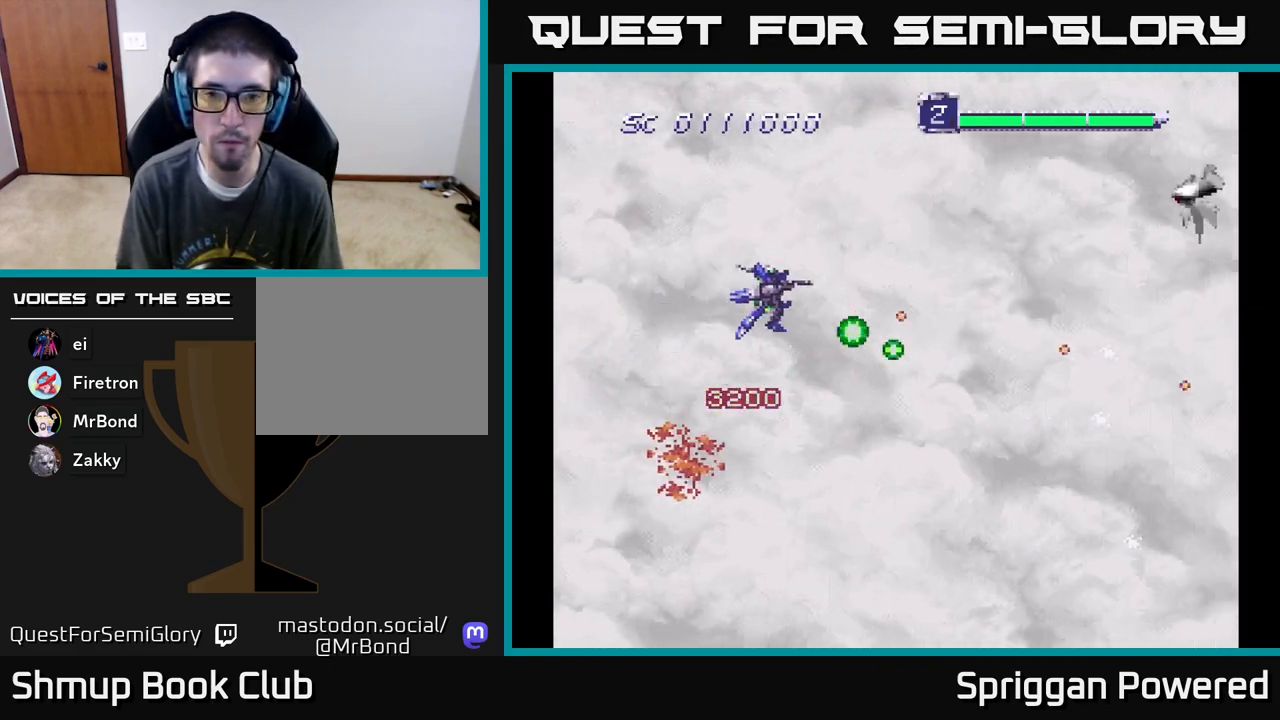
{"buttons": ["A", "DPAD_DOWN", "DPAD_LEFT"]}
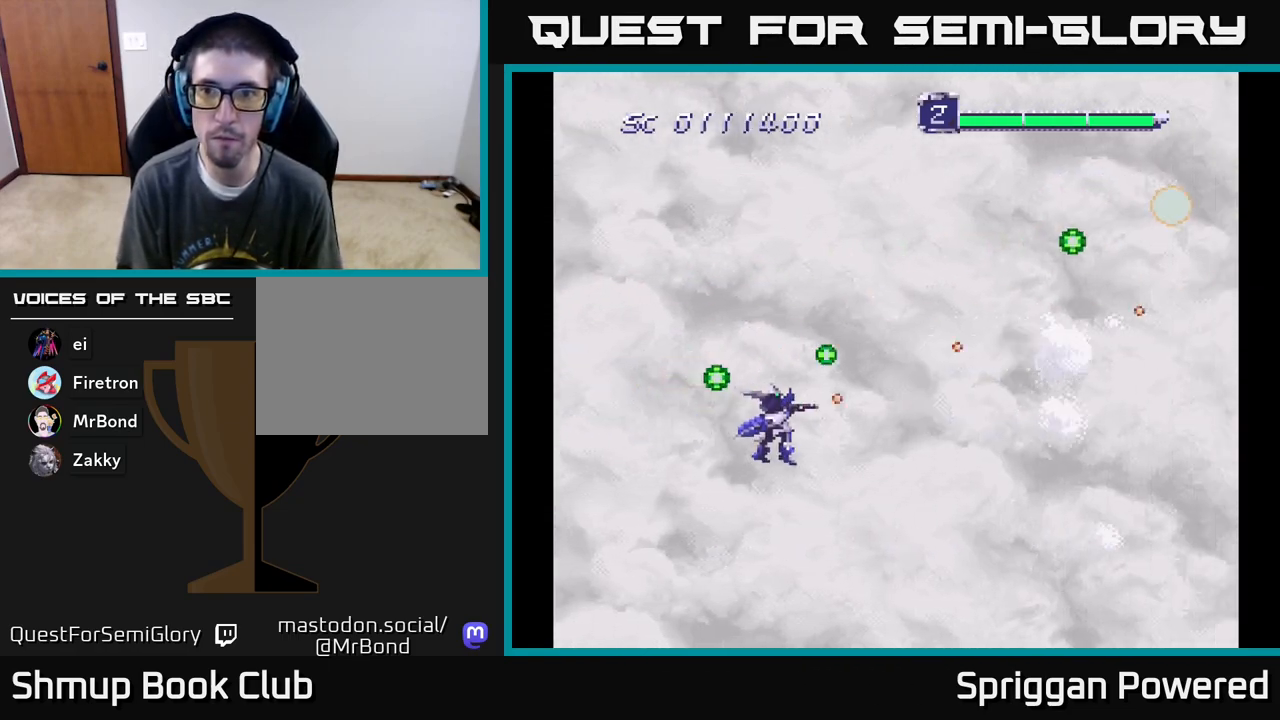
{"buttons": ["DPAD_UP"]}
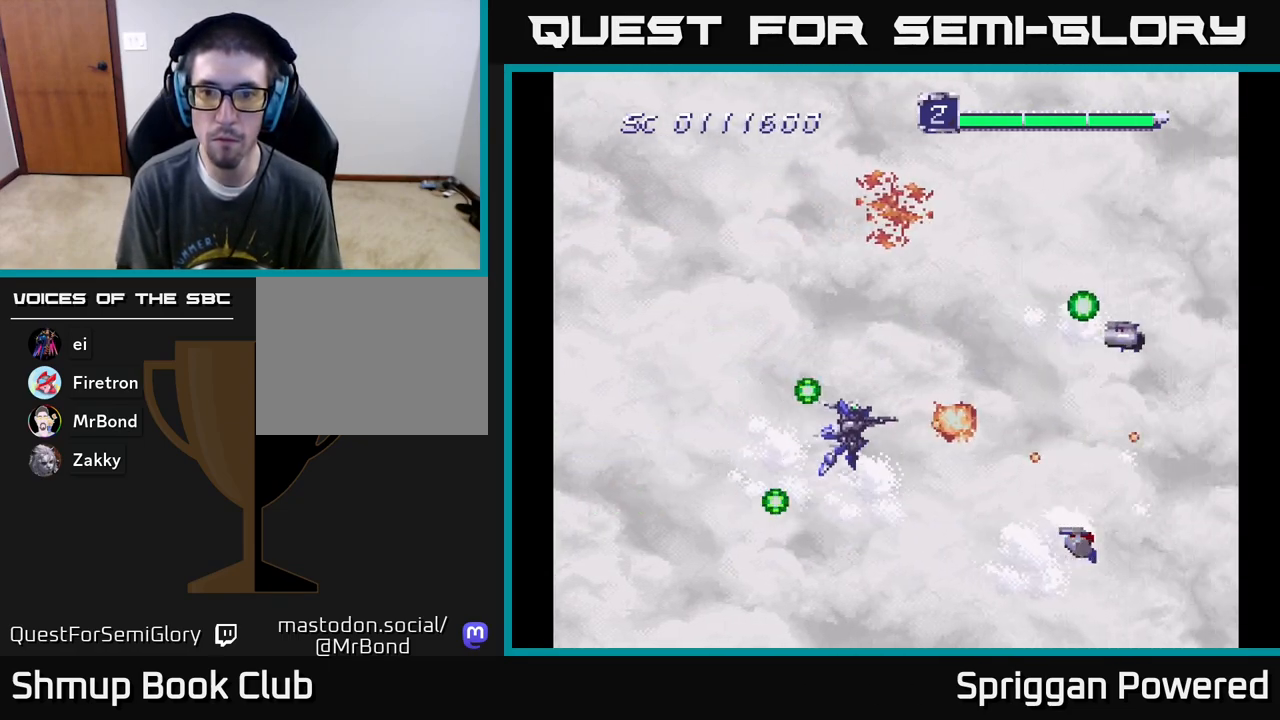
{"buttons": ["DPAD_DOWN"]}
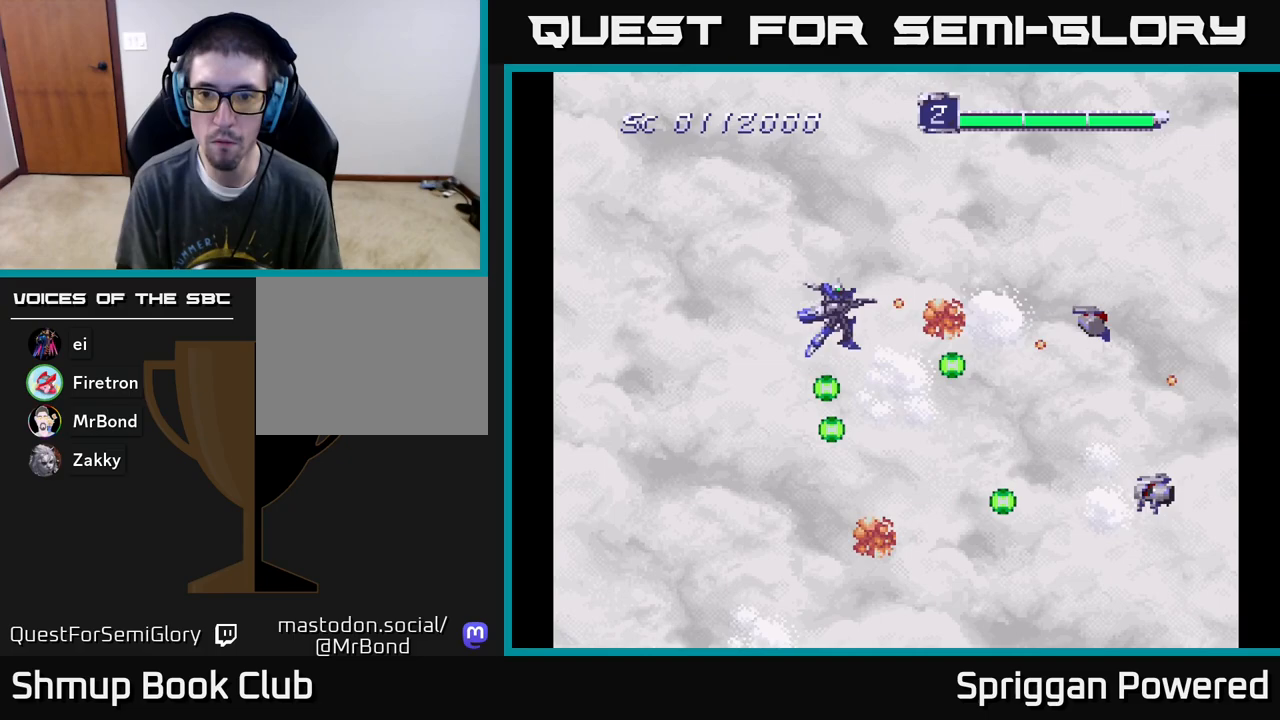
{"buttons": ["DPAD_UP", "DPAD_LEFT"]}
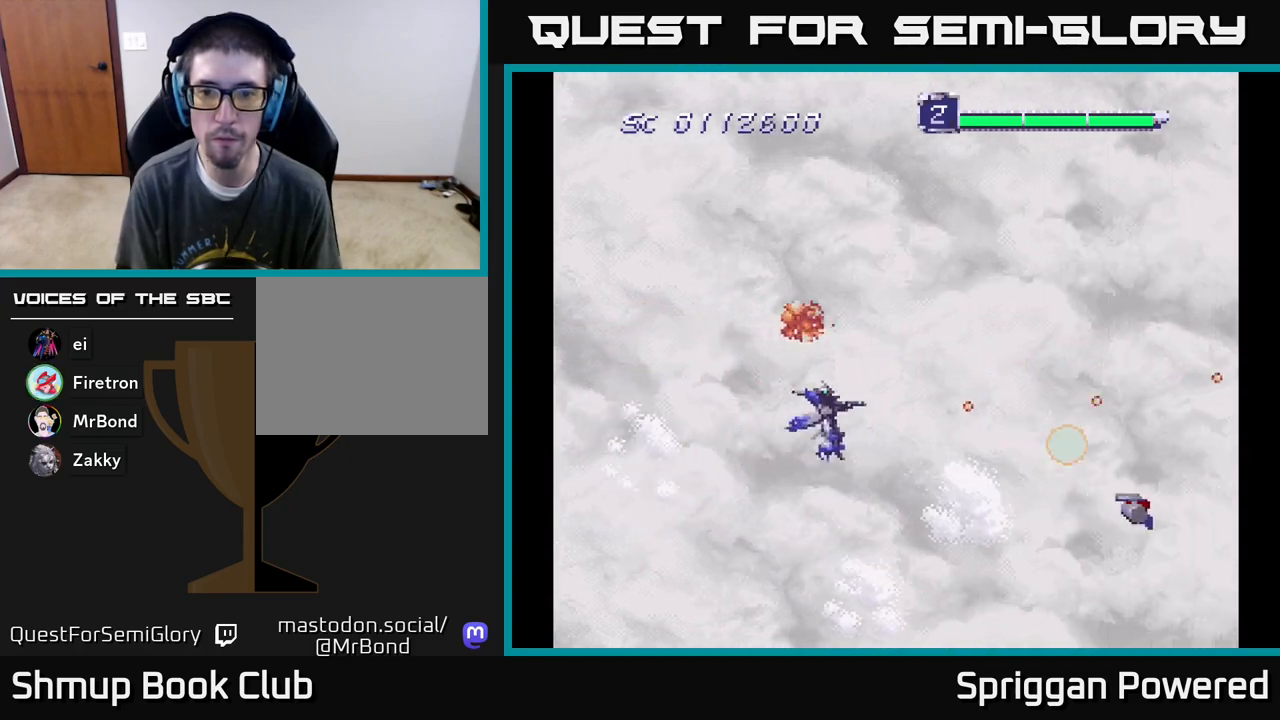
{"buttons": ["DPAD_DOWN", "DPAD_RIGHT"]}
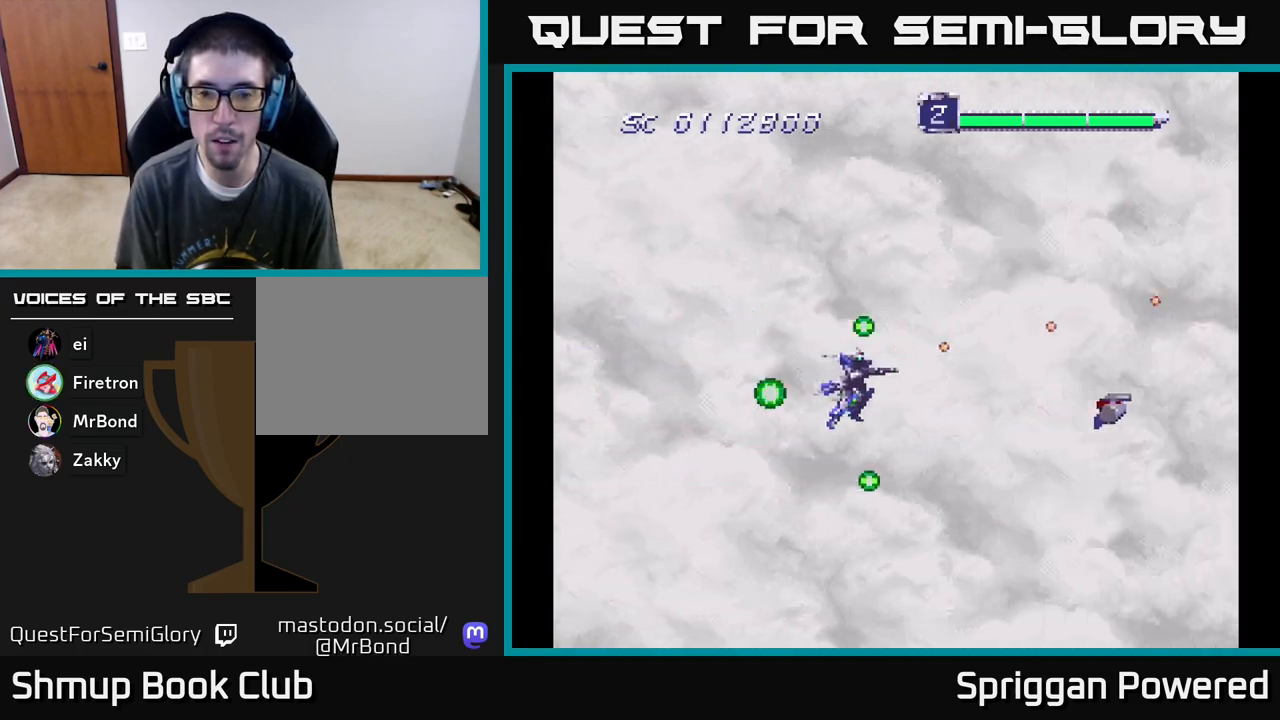
{"buttons": ["DPAD_UP", "DPAD_LEFT"]}
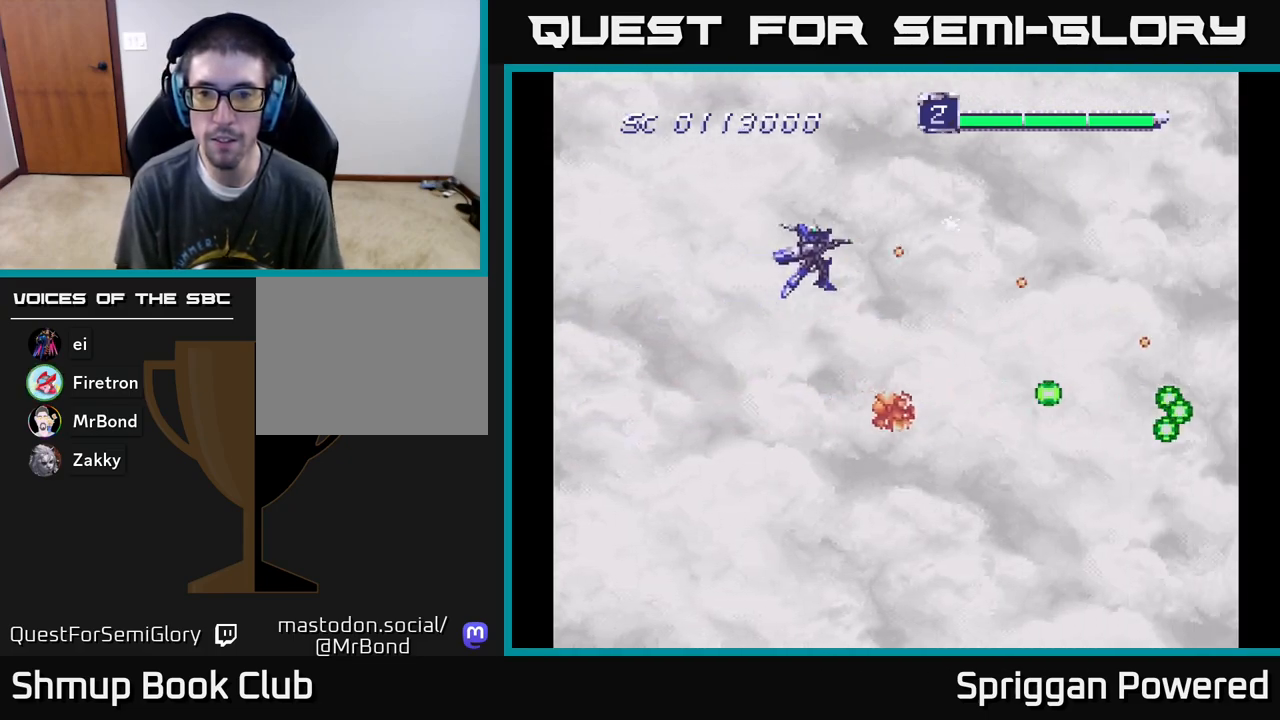
{"buttons": ["A", "DPAD_UP"], "events": [[17, "DPAD_UP", "up"], [50, "DPAD_DOWN", "down"], [67, "A", "down"], [117, "DPAD_LEFT", "up"], [200, "A", "up"], [283, "A", "down"], [350, "DPAD_DOWN", "up"], [350, "DPAD_LEFT", "down"], [400, "A", "up"], [417, "DPAD_UP", "down"], [433, "DPAD_LEFT", "up"], [483, "A", "down"]]}
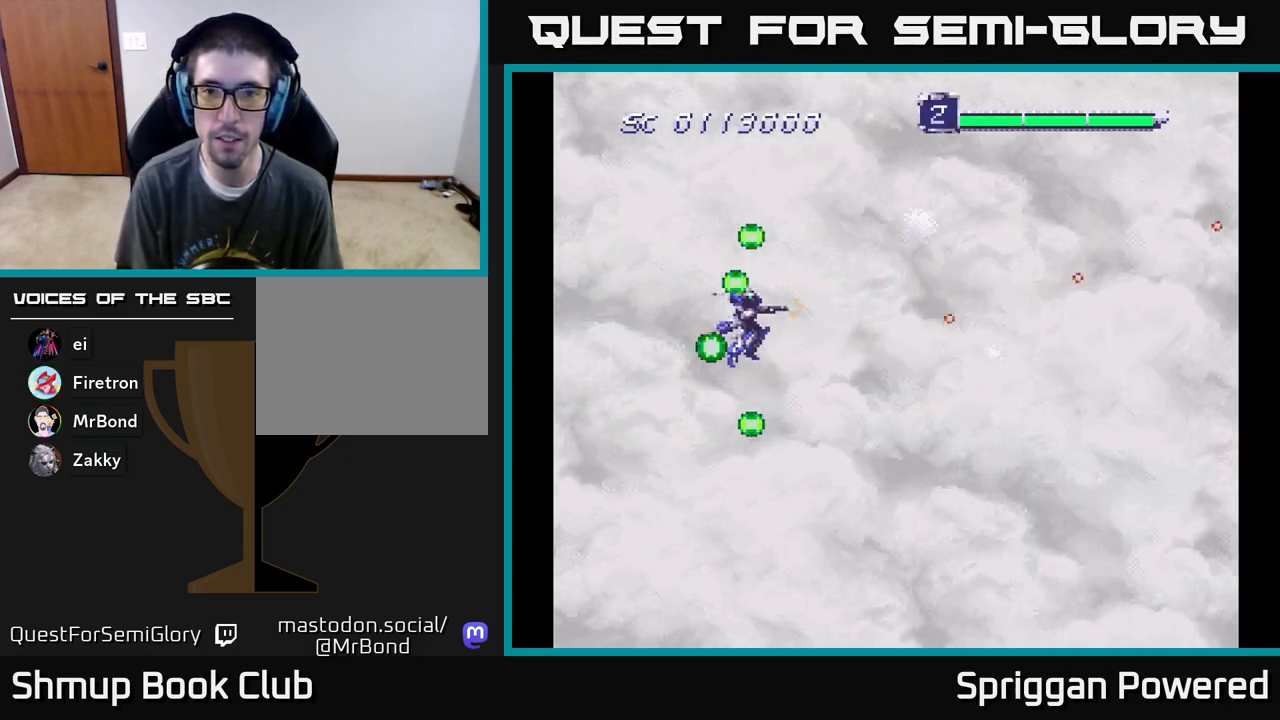
{"buttons": ["A", "DPAD_DOWN", "DPAD_RIGHT"]}
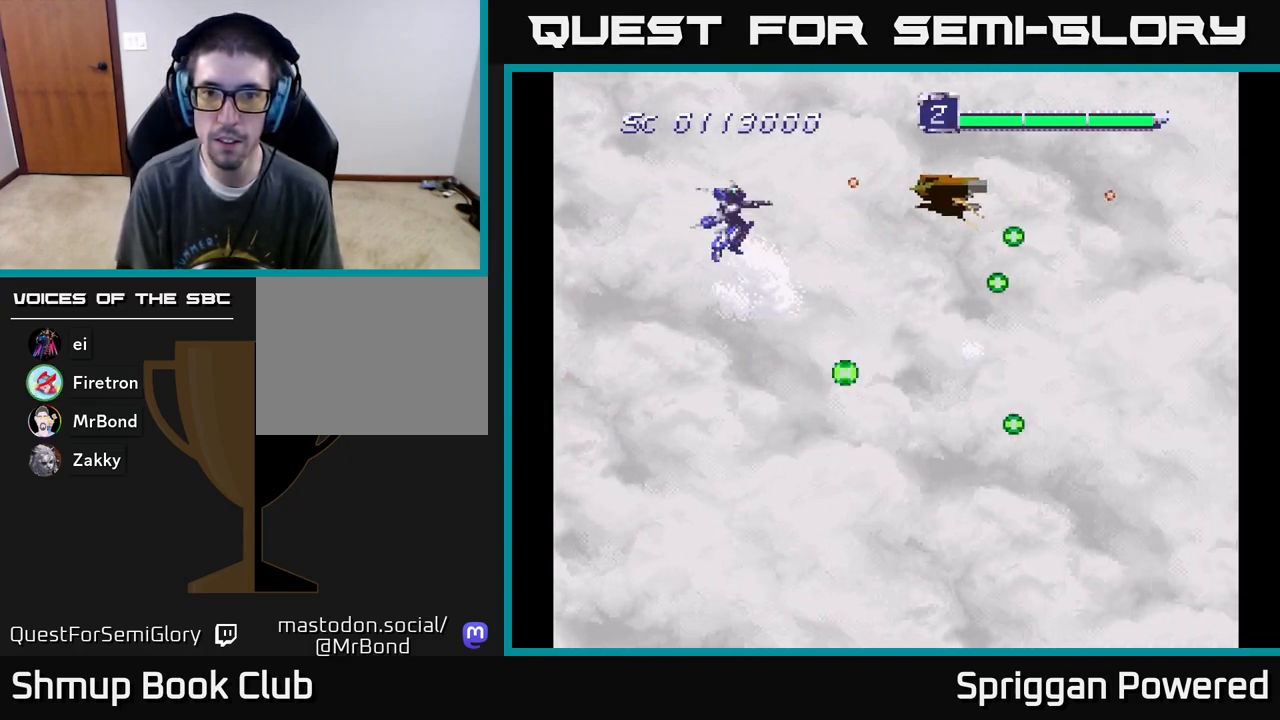
{"buttons": ["A", "DPAD_DOWN", "DPAD_RIGHT"], "events": [[33, "DPAD_RIGHT", "up"], [50, "A", "up"], [133, "A", "down"], [200, "DPAD_RIGHT", "down"], [250, "A", "up"], [300, "A", "down"], [400, "A", "up"], [450, "A", "down"]]}
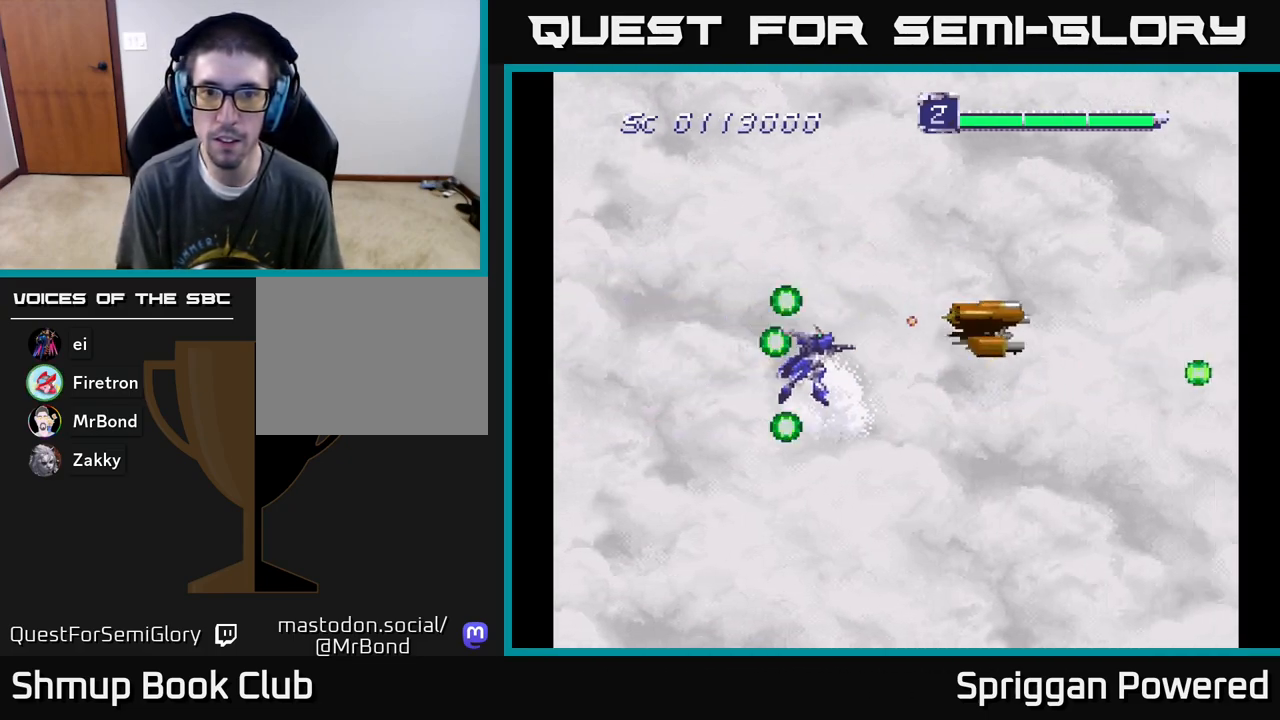
{"buttons": ["DPAD_DOWN"], "events": [[17, "DPAD_DOWN", "up"], [50, "A", "up"], [83, "DPAD_DOWN", "down"], [83, "DPAD_RIGHT", "up"], [100, "A", "down"], [100, "DPAD_LEFT", "down"], [150, "DPAD_LEFT", "up"], [183, "A", "up"], [250, "A", "down"], [267, "DPAD_RIGHT", "down"], [300, "DPAD_RIGHT", "up"], [333, "A", "up"], [333, "DPAD_DOWN", "up"], [333, "DPAD_LEFT", "down"], [367, "A", "down"], [450, "DPAD_DOWN", "down"], [450, "DPAD_LEFT", "up"], [483, "A", "up"]]}